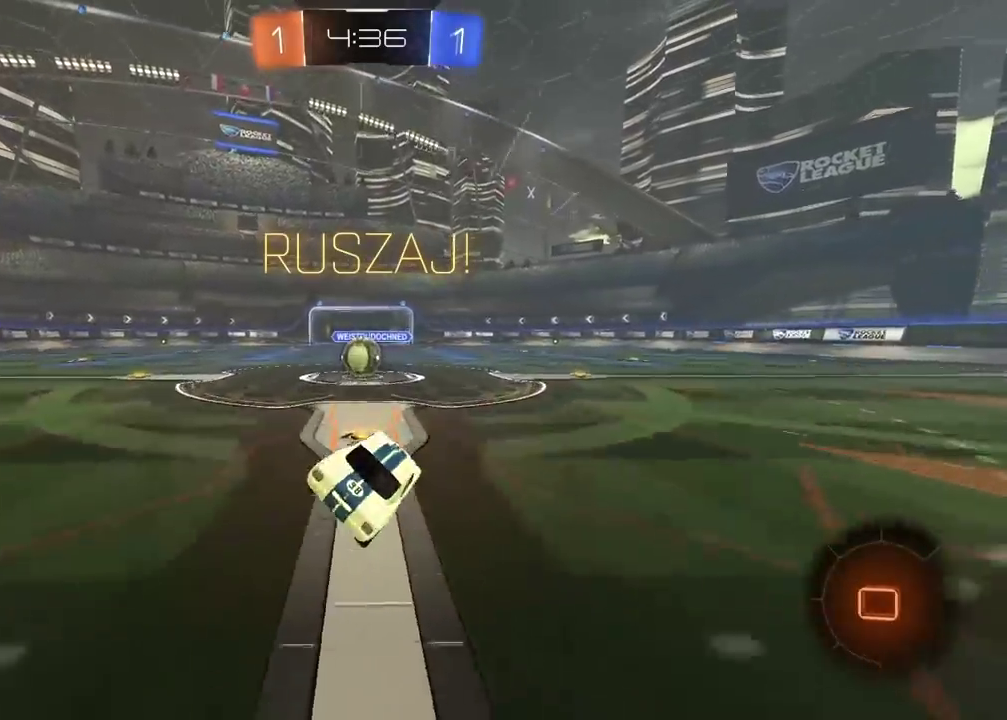
Gameplay with a controller (PlayStation layout); each line is a JSON object with the inputs held at the frame after it. "events" lists button and stick changes between this image and that frame as [ms after this image, input, new state], when the widget could be followed in between. Not read: L1.
{"buttons": ["CROSS", "L2", "R2"], "left_stick": "right", "right_stick": "center", "events": [[50, "left_stick", "down-left"], [100, "left_stick", "center"], [200, "left_stick", "left"], [267, "left_stick", "center"], [317, "CROSS", "down"], [350, "L2", "down"], [350, "left_stick", "up-right"], [417, "CROSS", "up"], [483, "CROSS", "down"], [500, "left_stick", "right"]]}
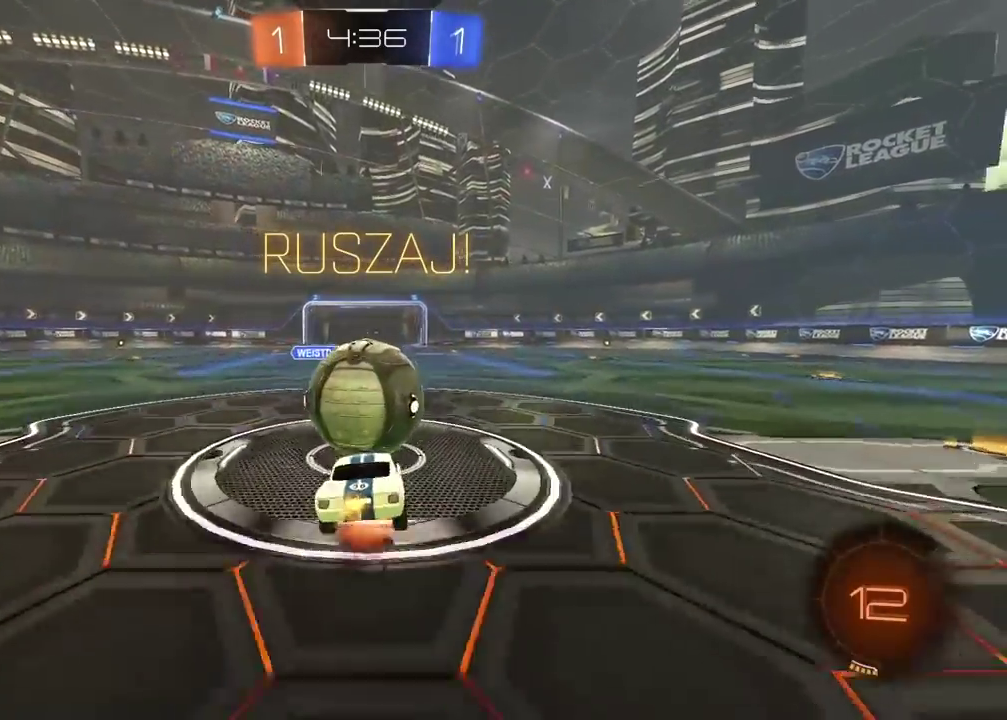
{"buttons": ["L2", "R2"], "left_stick": "up-right", "right_stick": "center", "events": [[100, "CROSS", "up"], [350, "left_stick", "up-right"]]}
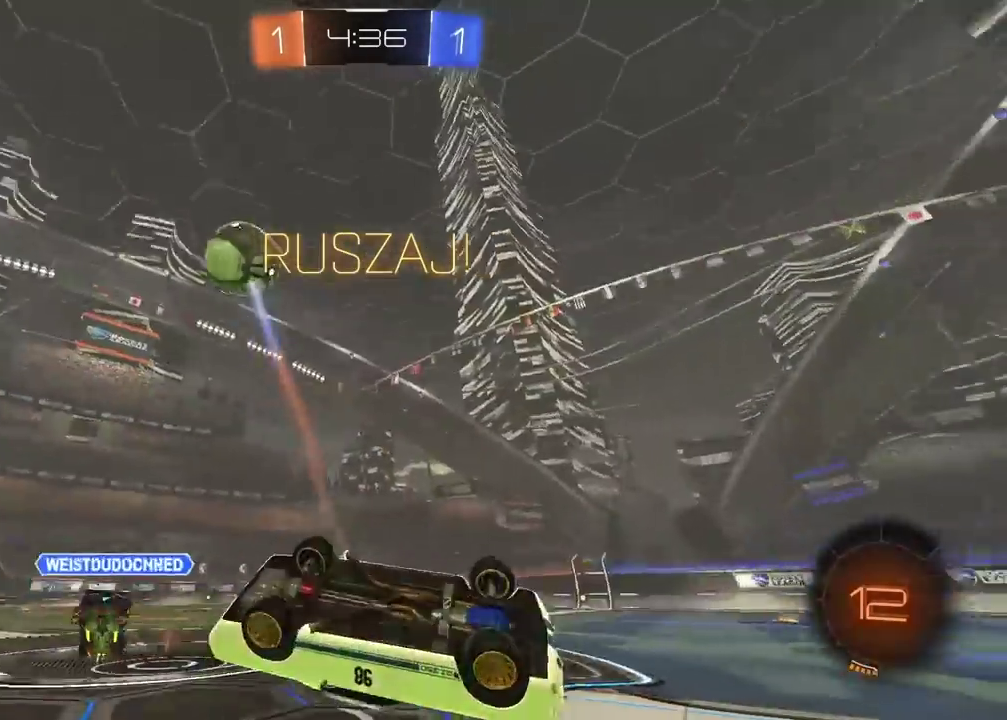
{"buttons": ["R2"], "left_stick": "up-right", "right_stick": "center", "events": [[67, "L2", "up"]]}
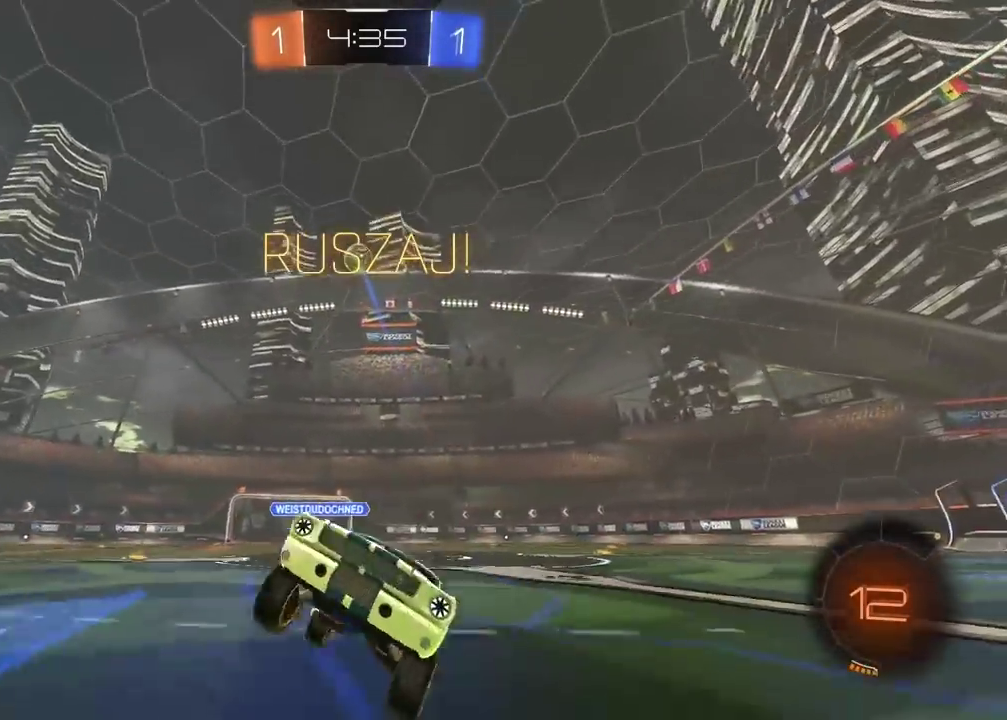
{"buttons": ["R2"], "left_stick": "up-right", "right_stick": "center", "events": []}
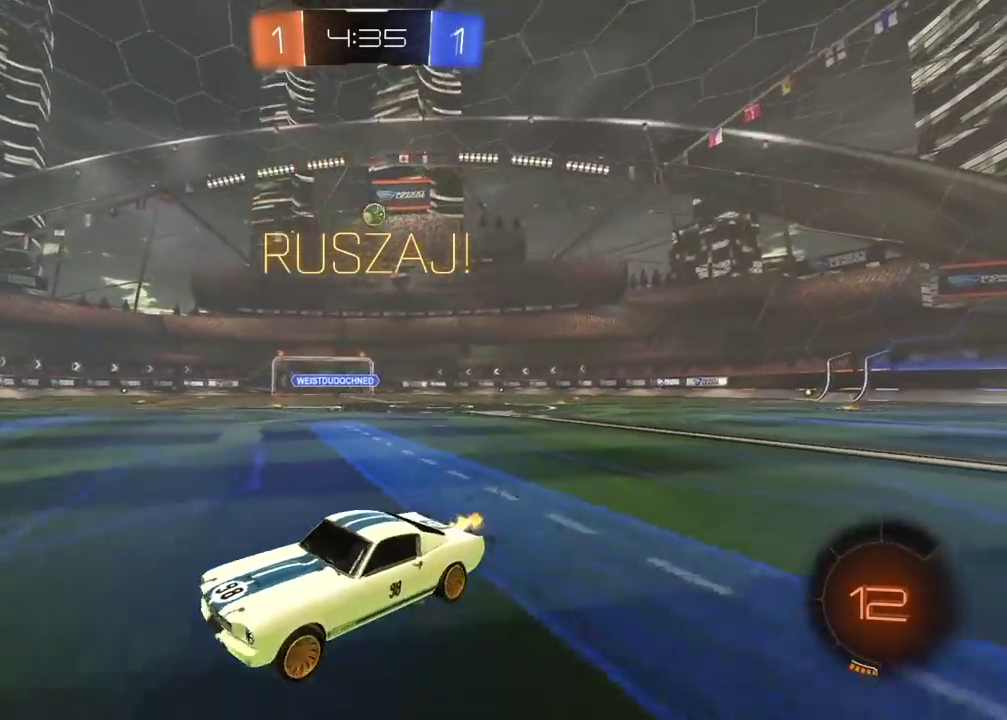
{"buttons": ["R2"], "left_stick": "right", "right_stick": "center", "events": [[100, "left_stick", "right"]]}
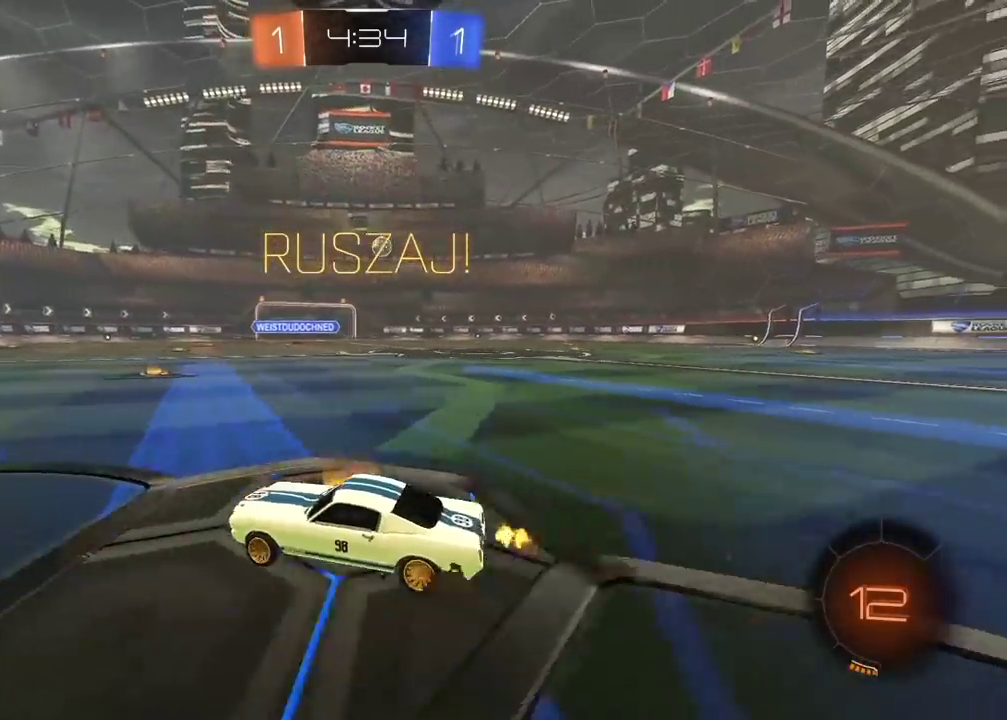
{"buttons": [], "left_stick": "center", "right_stick": "center", "events": [[17, "CIRCLE", "down"], [17, "left_stick", "center"], [133, "left_stick", "right"], [217, "CIRCLE", "up"], [217, "left_stick", "center"], [300, "R2", "up"], [350, "left_stick", "right"], [467, "left_stick", "center"]]}
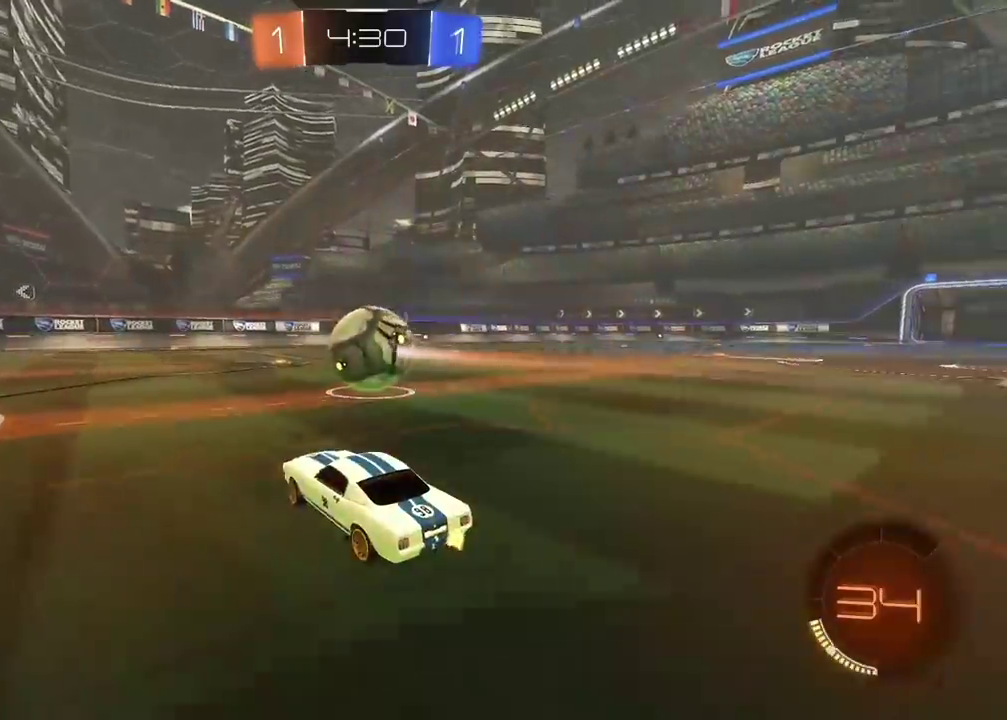
{"buttons": ["R2"], "left_stick": "center", "right_stick": "center", "events": [[17, "R2", "down"]]}
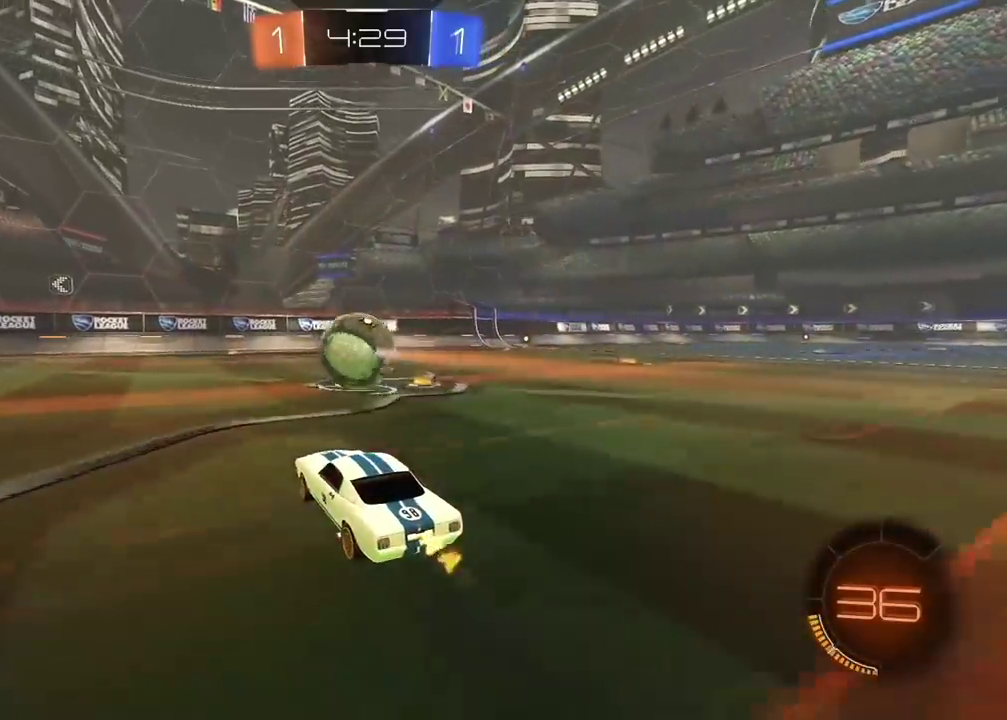
{"buttons": ["CIRCLE", "R2"], "left_stick": "center", "right_stick": "center"}
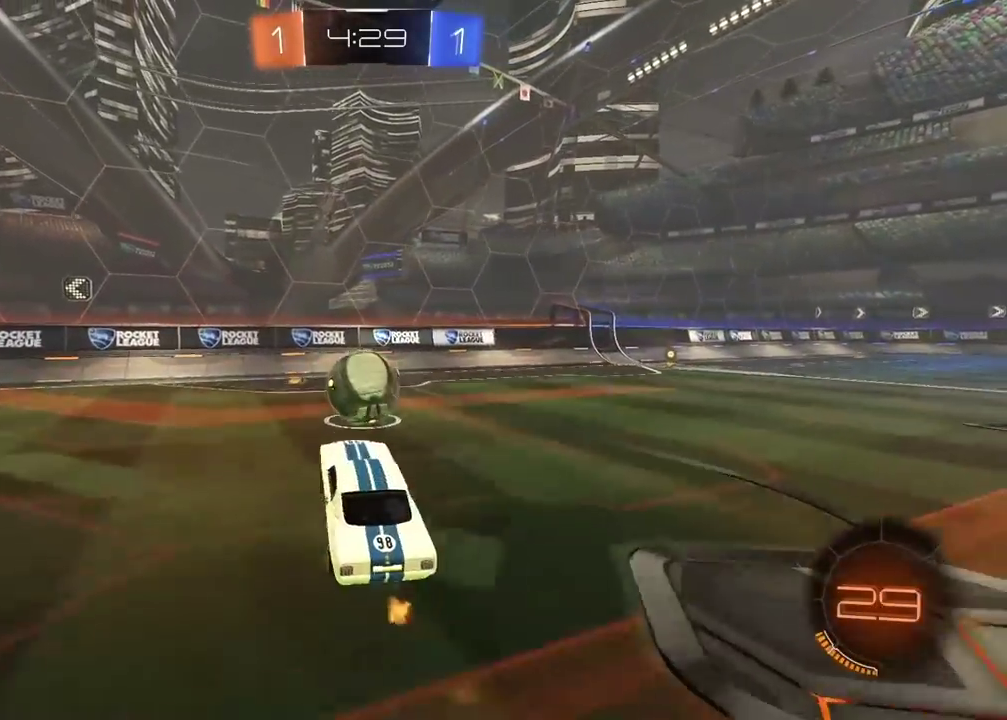
{"buttons": [], "left_stick": "center", "right_stick": "center"}
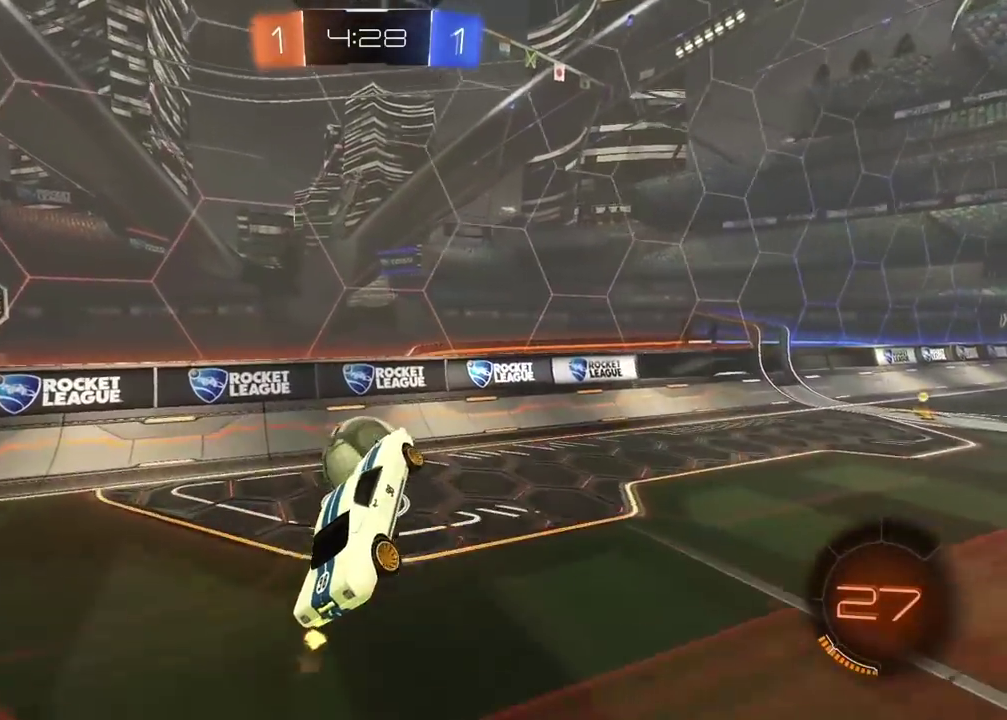
{"buttons": ["CROSS", "CIRCLE", "R2"], "left_stick": "down-right", "right_stick": "center"}
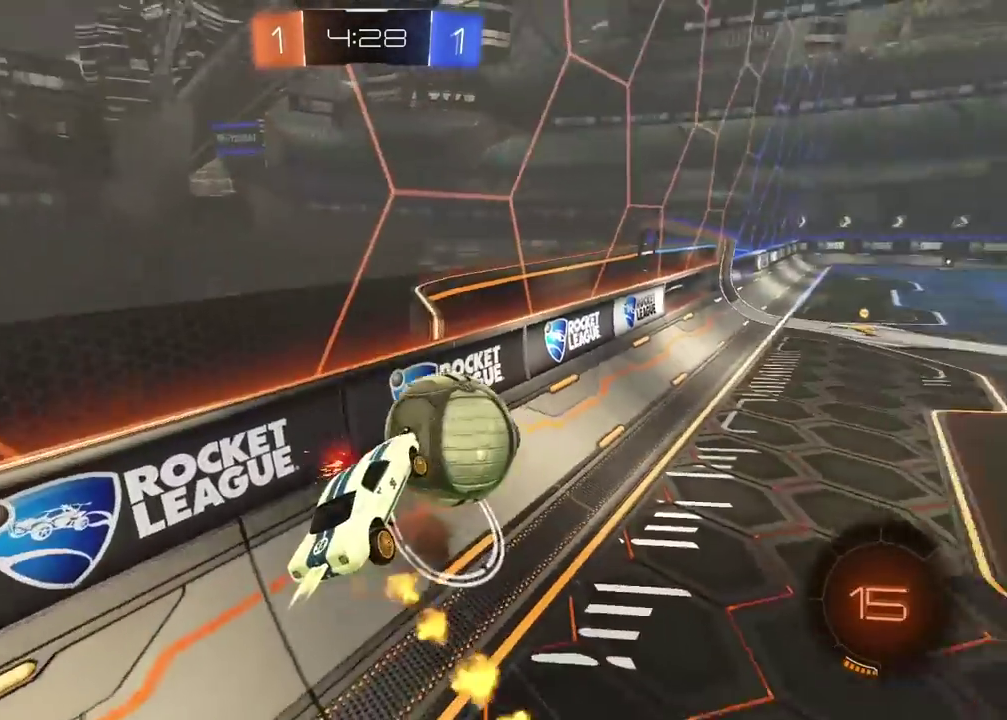
{"buttons": ["R2"], "left_stick": "center", "right_stick": "center", "events": [[50, "CIRCLE", "up"], [67, "CROSS", "up"], [233, "left_stick", "center"]]}
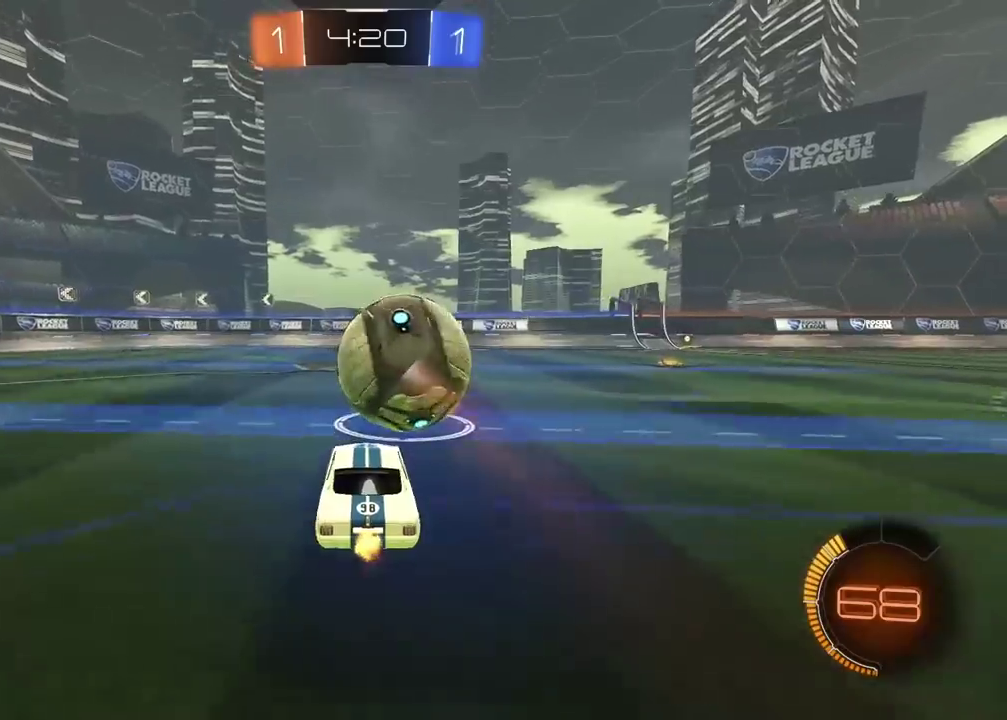
{"buttons": ["R2"], "left_stick": "center", "right_stick": "center", "events": [[17, "TRIANGLE", "down"], [133, "TRIANGLE", "up"]]}
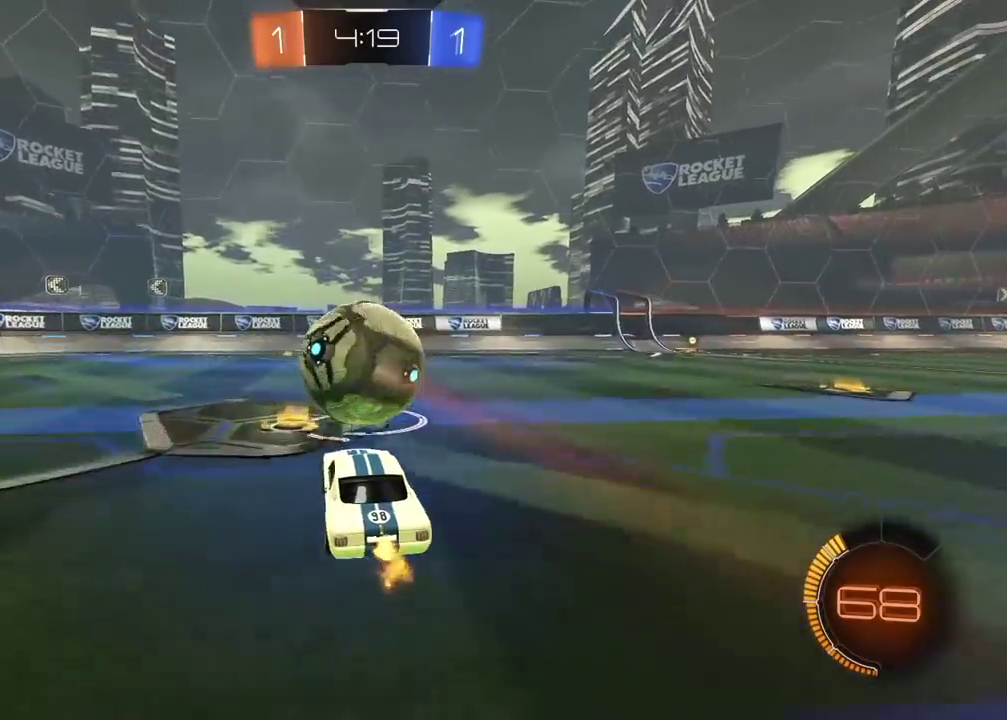
{"buttons": [], "left_stick": "center", "right_stick": "center", "events": [[367, "R2", "up"]]}
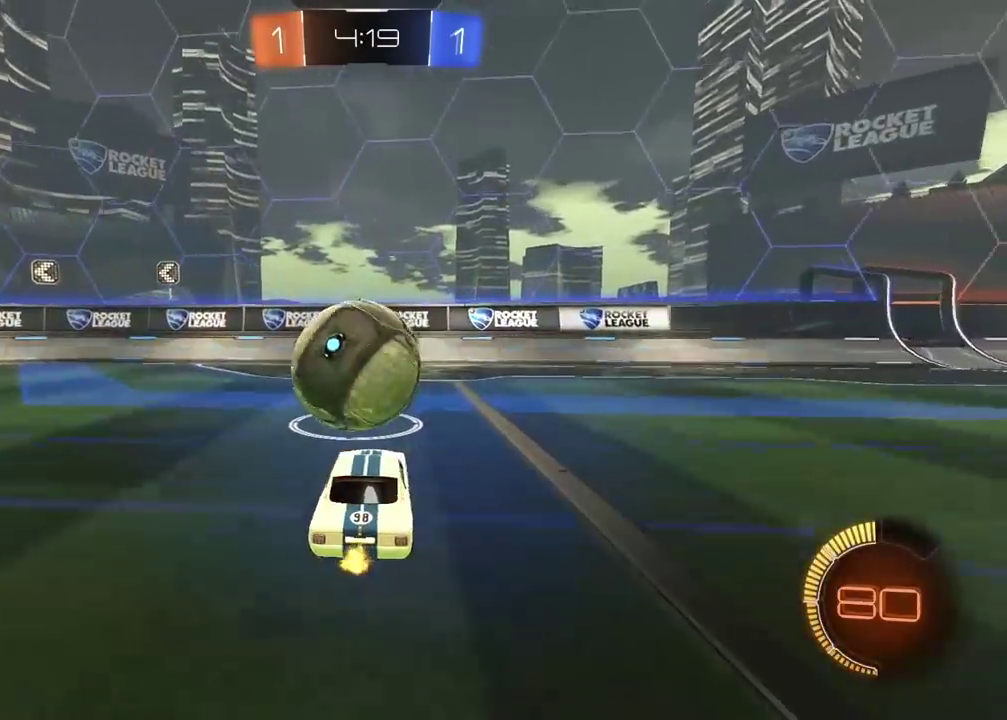
{"buttons": [], "left_stick": "center", "right_stick": "center", "events": []}
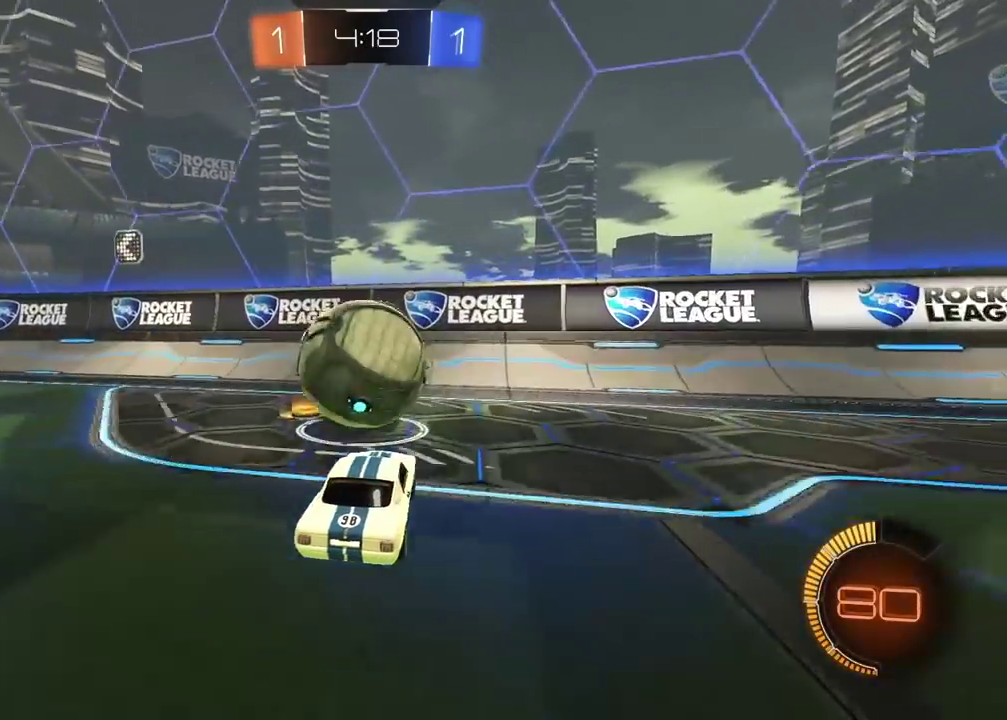
{"buttons": ["CIRCLE", "R2"], "left_stick": "center", "right_stick": "center", "events": [[83, "R2", "down"], [450, "CIRCLE", "down"]]}
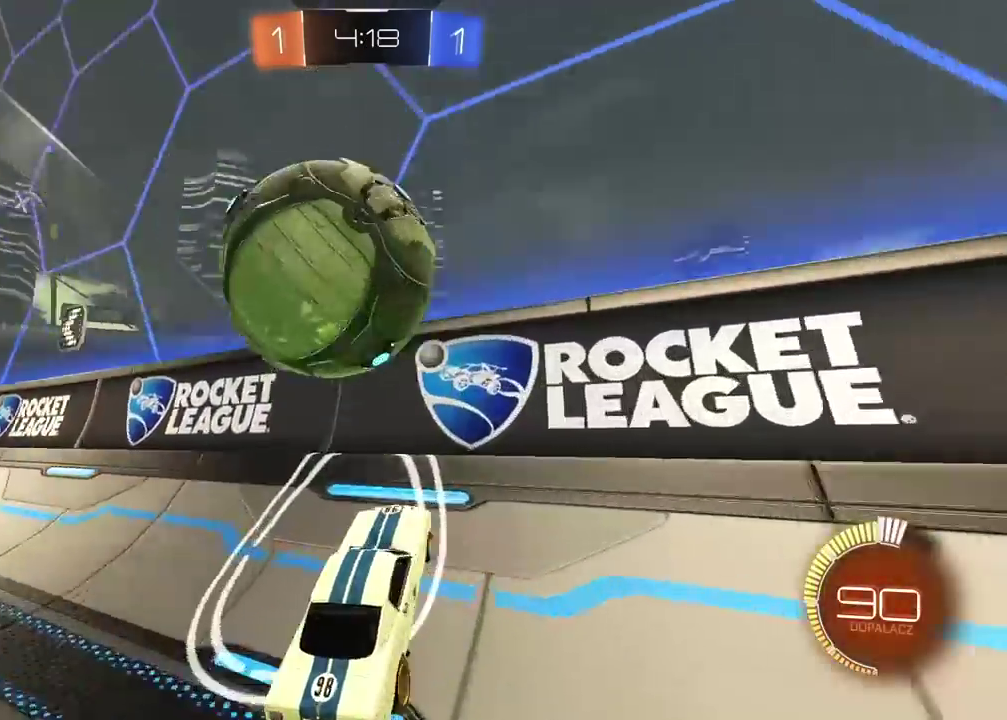
{"buttons": ["CROSS", "CIRCLE", "L2", "R2"], "left_stick": "left", "right_stick": "center", "events": [[183, "CIRCLE", "up"], [200, "L2", "down"], [283, "left_stick", "down"], [300, "CIRCLE", "down"], [350, "CROSS", "down"], [433, "left_stick", "left"]]}
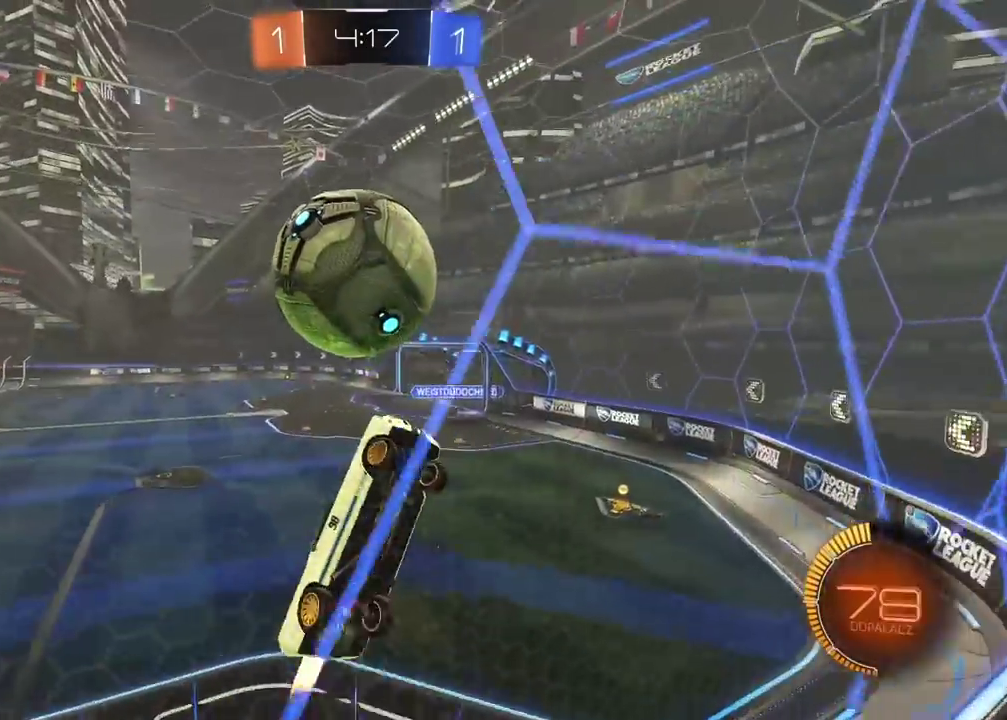
{"buttons": ["CIRCLE", "L2", "R2"], "left_stick": "up-right", "right_stick": "center", "events": [[17, "CROSS", "up"], [33, "CIRCLE", "up"], [83, "R2", "up"], [117, "left_stick", "down-left"], [167, "left_stick", "down"], [283, "R2", "down"], [300, "CIRCLE", "down"], [333, "left_stick", "center"], [483, "left_stick", "up-right"]]}
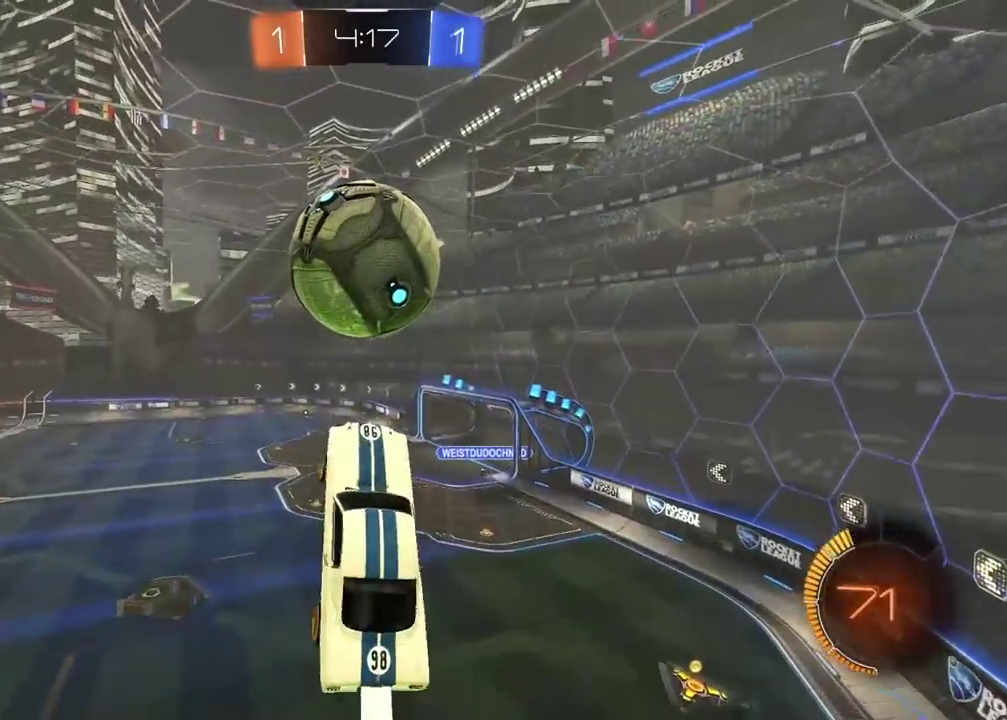
{"buttons": [], "left_stick": "down-right", "right_stick": "center", "events": [[117, "left_stick", "right"], [233, "left_stick", "down-right"], [300, "left_stick", "up-left"], [317, "CIRCLE", "up"], [333, "L2", "up"], [383, "R2", "up"], [383, "left_stick", "down-right"]]}
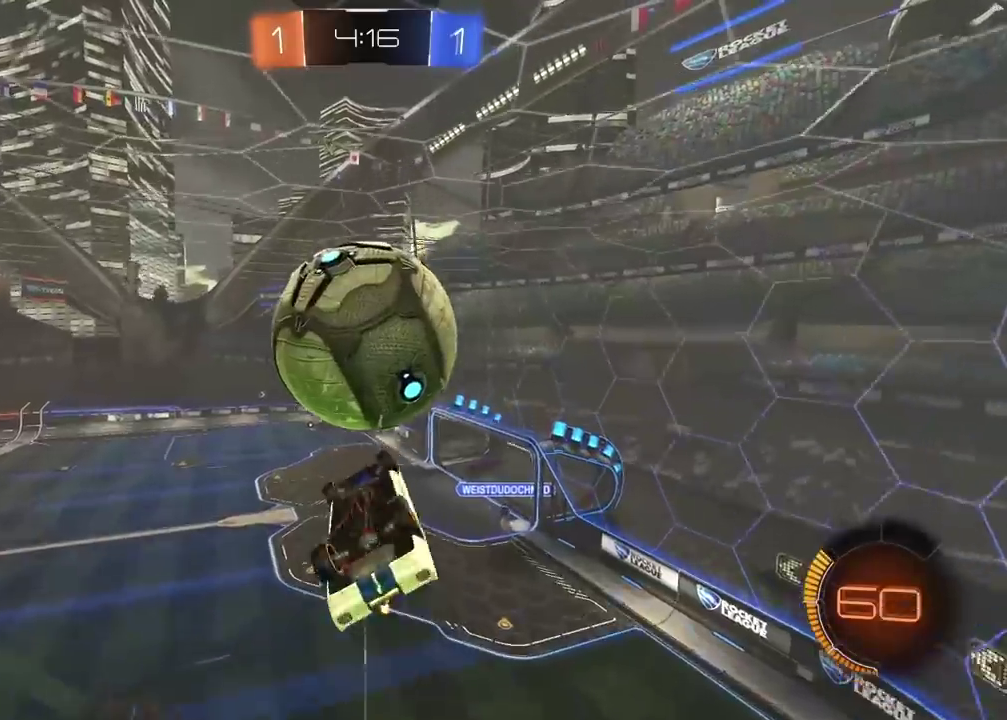
{"buttons": ["L2"], "left_stick": "up-right", "right_stick": "center", "events": [[17, "R2", "down"], [17, "left_stick", "down"], [33, "CIRCLE", "down"], [83, "L2", "down"], [167, "left_stick", "up-right"], [183, "CIRCLE", "up"], [183, "R2", "up"]]}
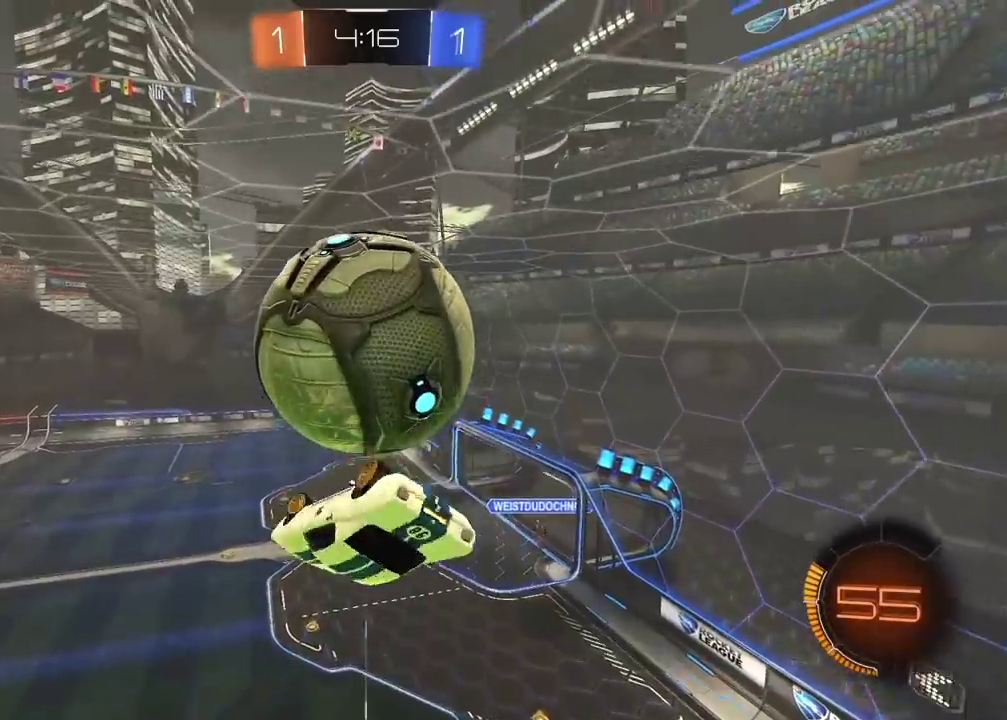
{"buttons": ["L2"], "left_stick": "up-right", "right_stick": "center"}
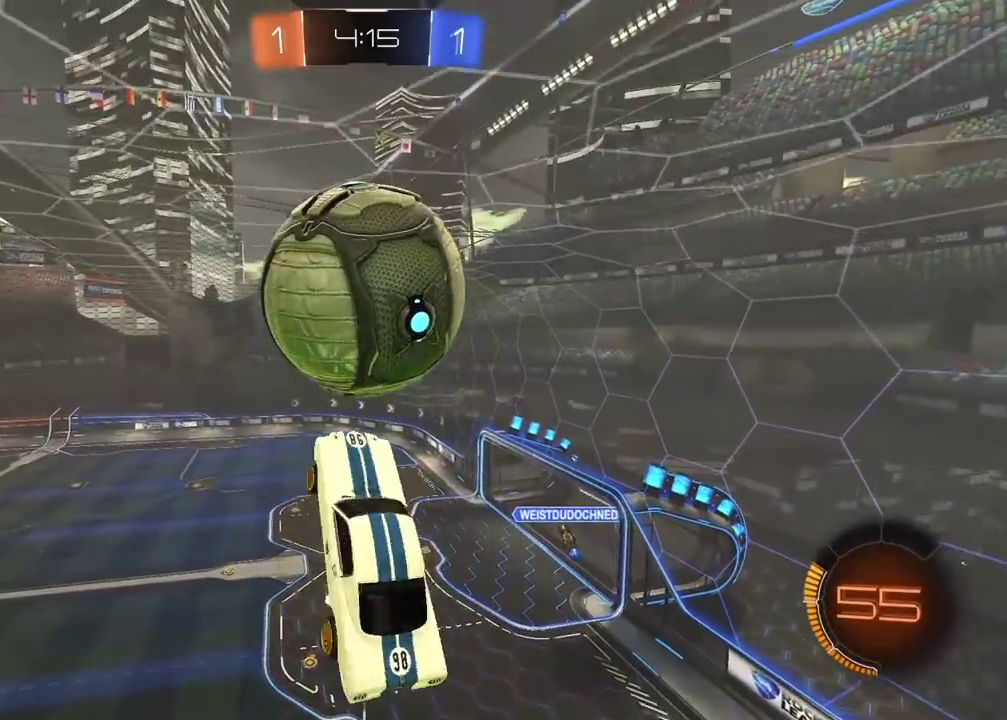
{"buttons": [], "left_stick": "center", "right_stick": "center"}
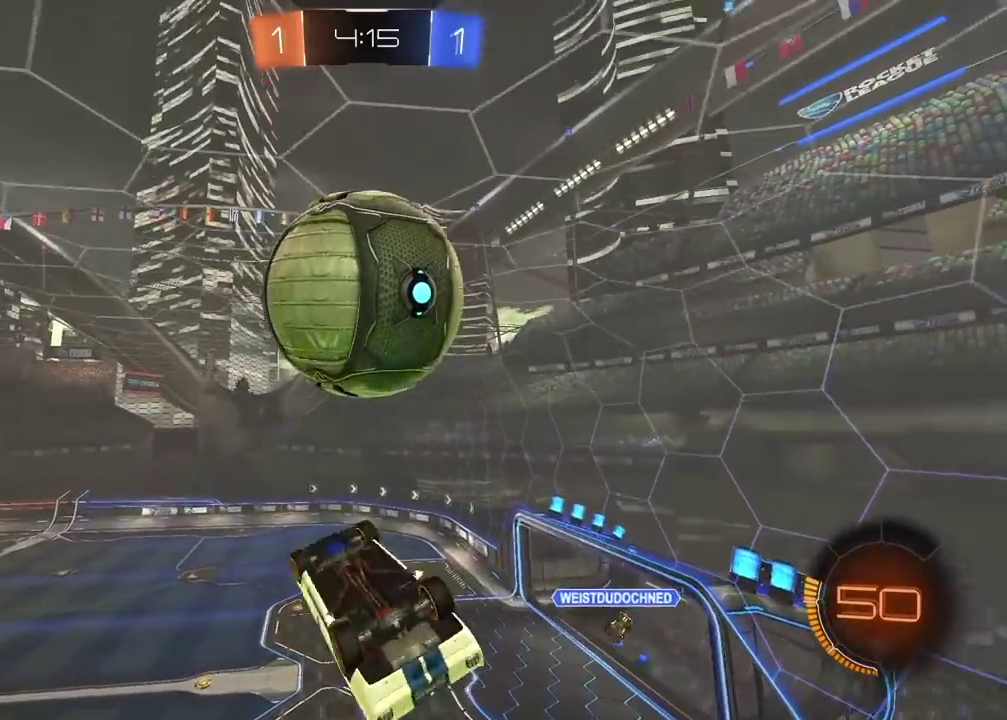
{"buttons": ["CIRCLE", "R2"], "left_stick": "left", "right_stick": "center", "events": [[17, "SQUARE", "down"], [100, "SQUARE", "up"], [283, "left_stick", "down-left"], [383, "left_stick", "left"], [450, "CIRCLE", "down"], [467, "R2", "down"]]}
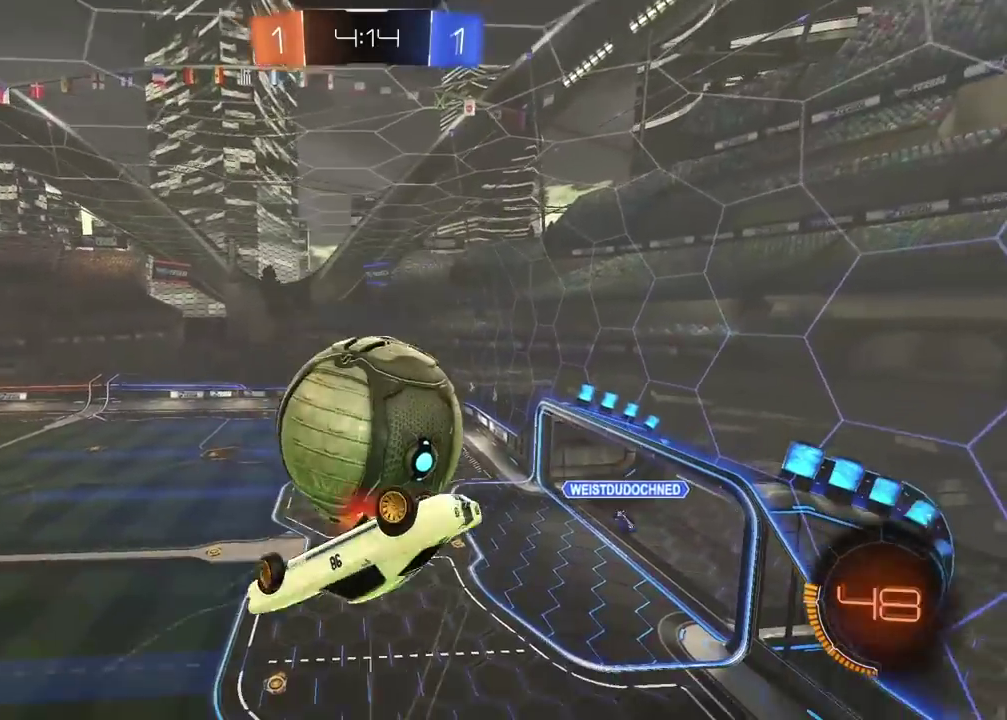
{"buttons": ["R2"], "left_stick": "up-right", "right_stick": "center", "events": [[17, "L2", "down"], [33, "left_stick", "down-right"], [117, "left_stick", "up"], [150, "CIRCLE", "up"], [217, "left_stick", "up-right"], [267, "L2", "up"], [367, "left_stick", "right"], [500, "left_stick", "up-right"]]}
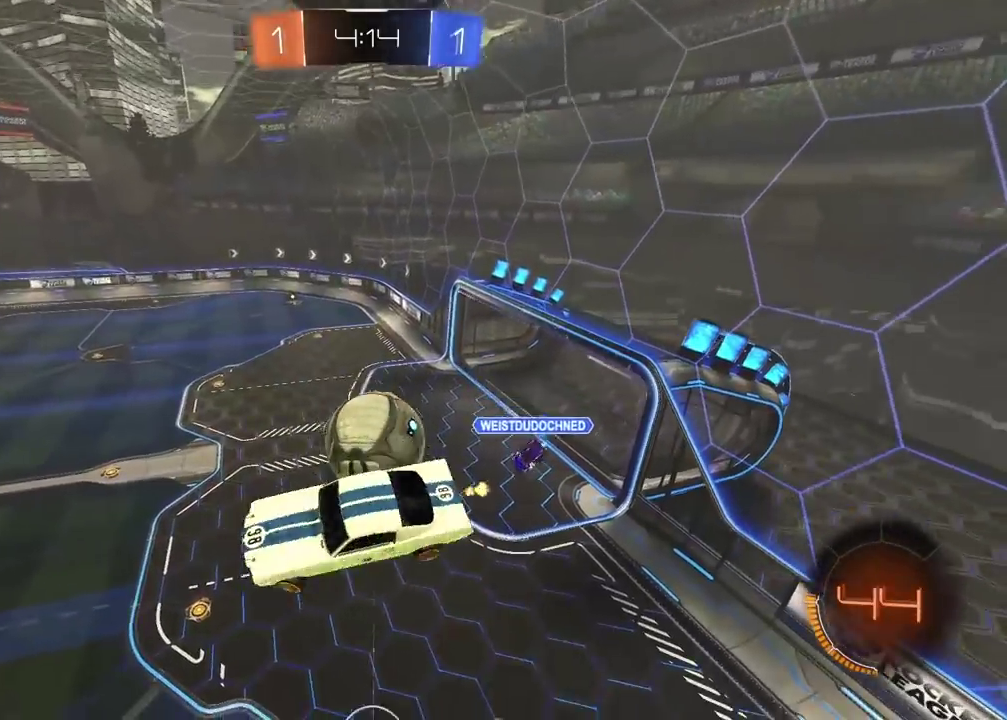
{"buttons": ["CIRCLE", "R2"], "left_stick": "right", "right_stick": "center"}
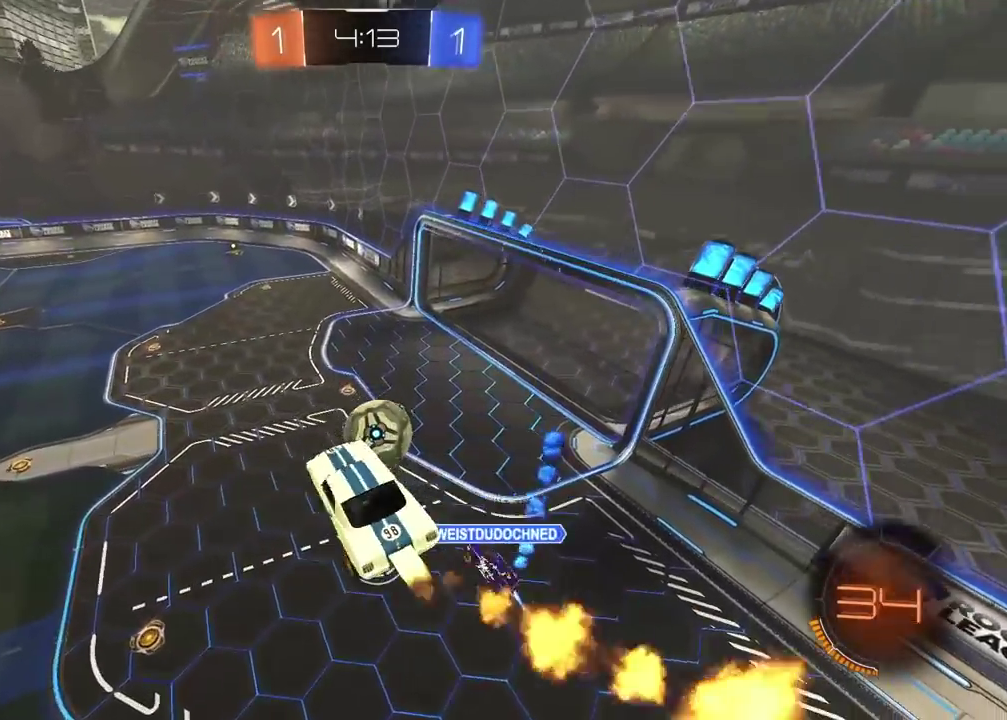
{"buttons": ["R2"], "left_stick": "down-left", "right_stick": "center"}
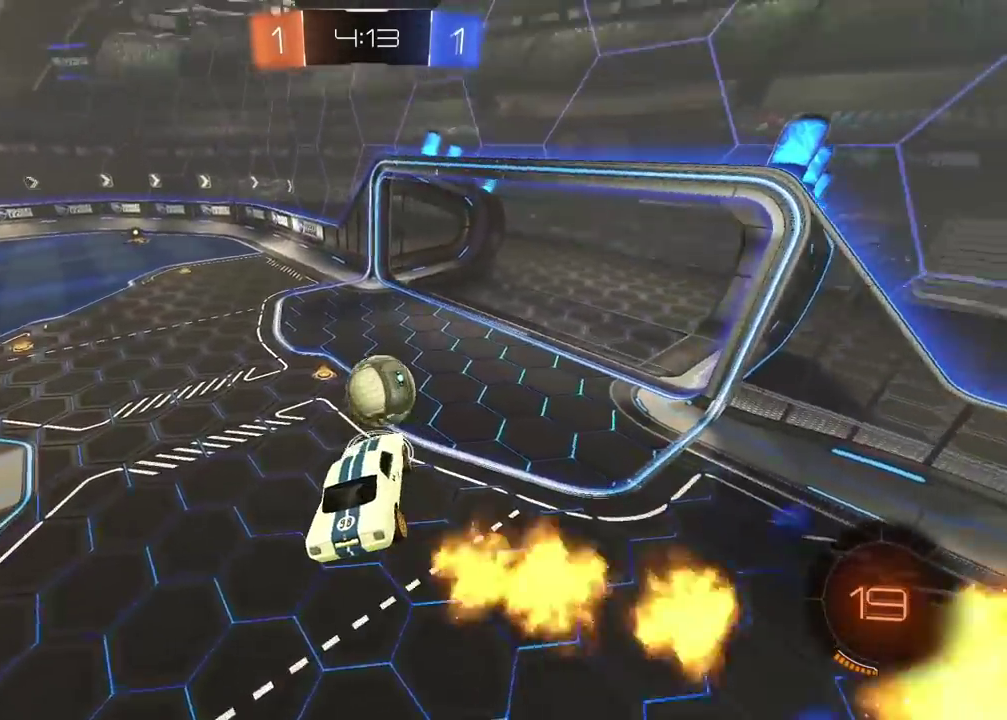
{"buttons": ["R2"], "left_stick": "right", "right_stick": "center", "events": [[33, "left_stick", "center"], [317, "left_stick", "right"], [333, "TRIANGLE", "down"], [433, "TRIANGLE", "up"]]}
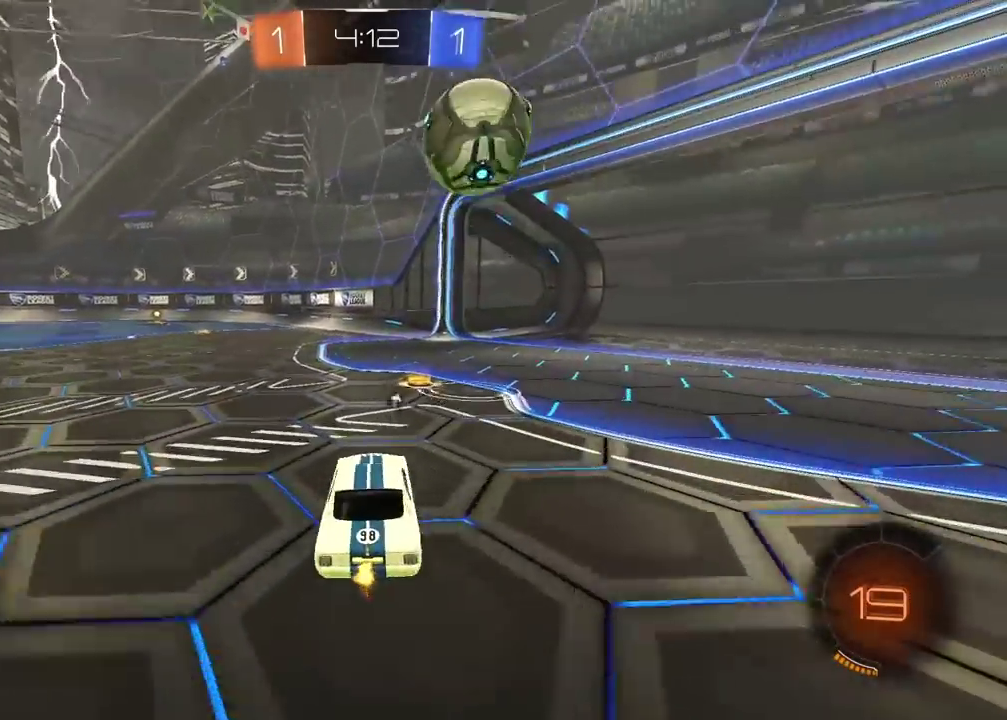
{"buttons": ["R2"], "left_stick": "center", "right_stick": "center", "events": [[133, "R2", "up"], [167, "left_stick", "center"], [283, "left_stick", "left"], [467, "R2", "down"], [467, "left_stick", "center"]]}
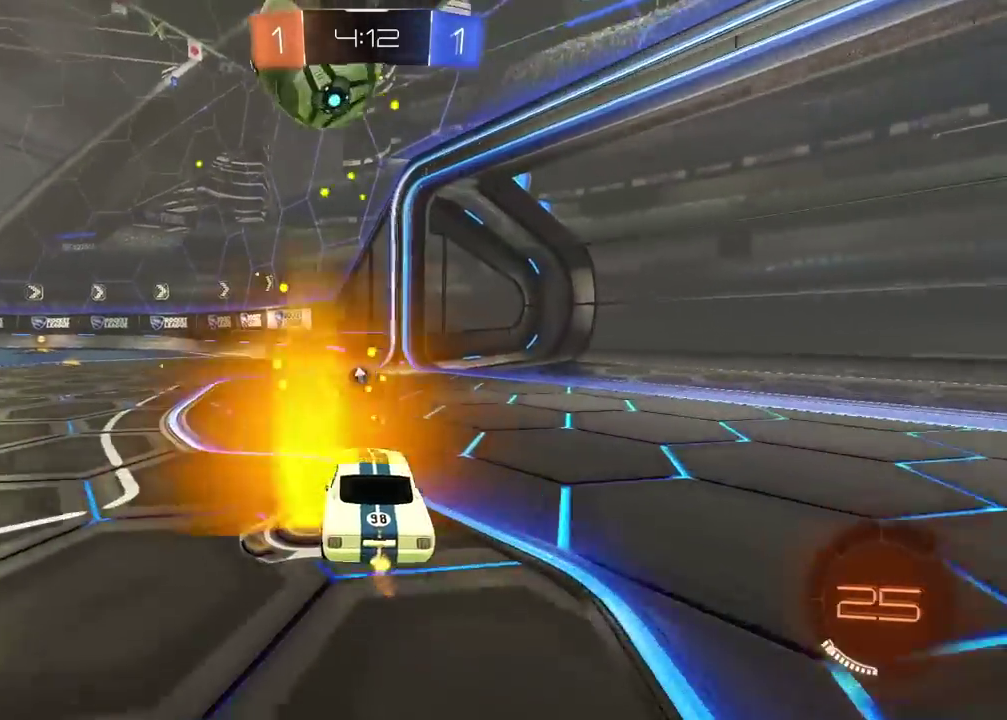
{"buttons": [], "left_stick": "center", "right_stick": "center", "events": [[250, "R2", "up"]]}